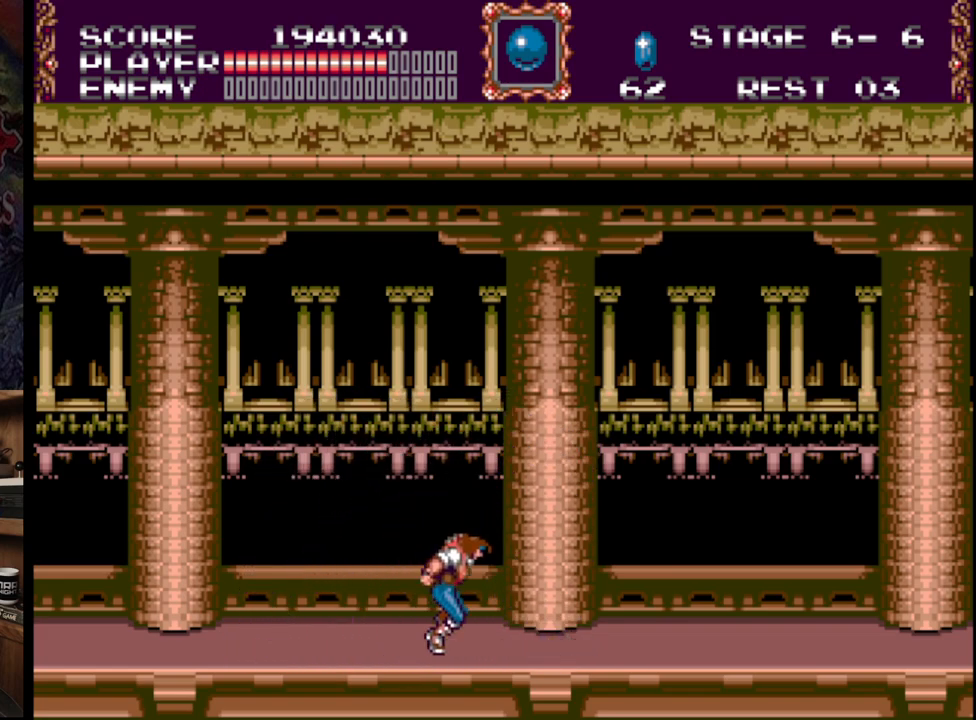
Gameplay with a controller (Xbox layout); each line is a JSON object with the inputs held at the frame after it. "events" lists button and stick changes between this image and that frame as [ms after this image, input, new state], when the widget could be followed in between. Not read: L1 L2 L3 R1 R2 R3.
{"buttons": ["DPAD_RIGHT"], "events": [[33, "B", "down"], [200, "B", "up"], [283, "B", "down"], [467, "B", "up"]]}
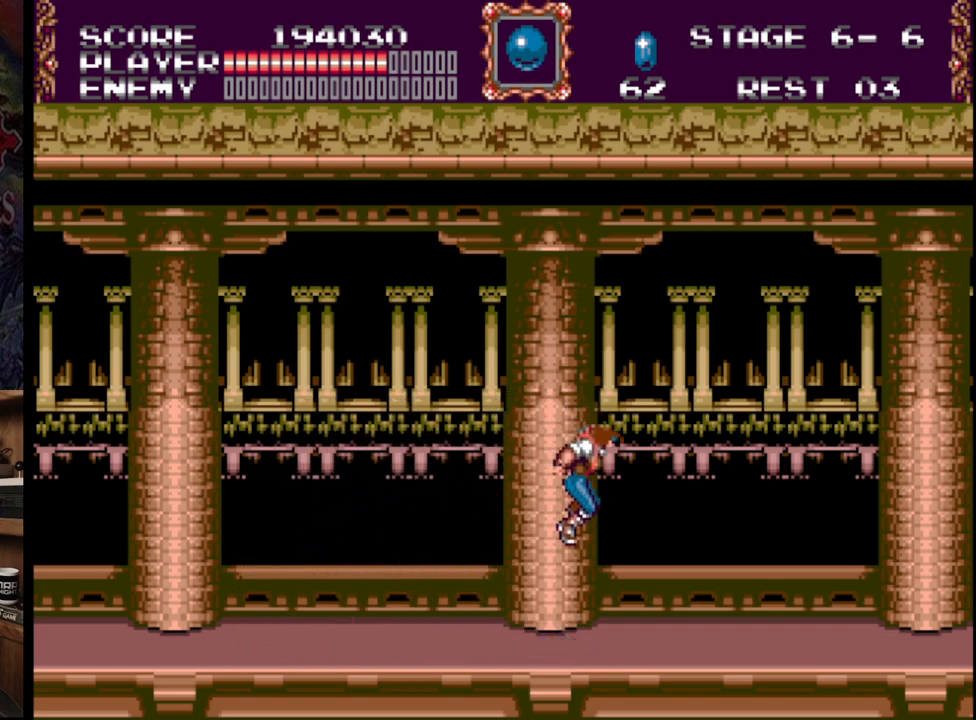
{"buttons": ["B", "DPAD_UP", "DPAD_LEFT"], "events": [[83, "DPAD_LEFT", "down"], [83, "DPAD_RIGHT", "up"], [83, "DPAD_UP", "down"], [100, "DPAD_UP", "up"], [217, "B", "down"], [217, "DPAD_UP", "down"], [383, "B", "up"], [433, "B", "down"]]}
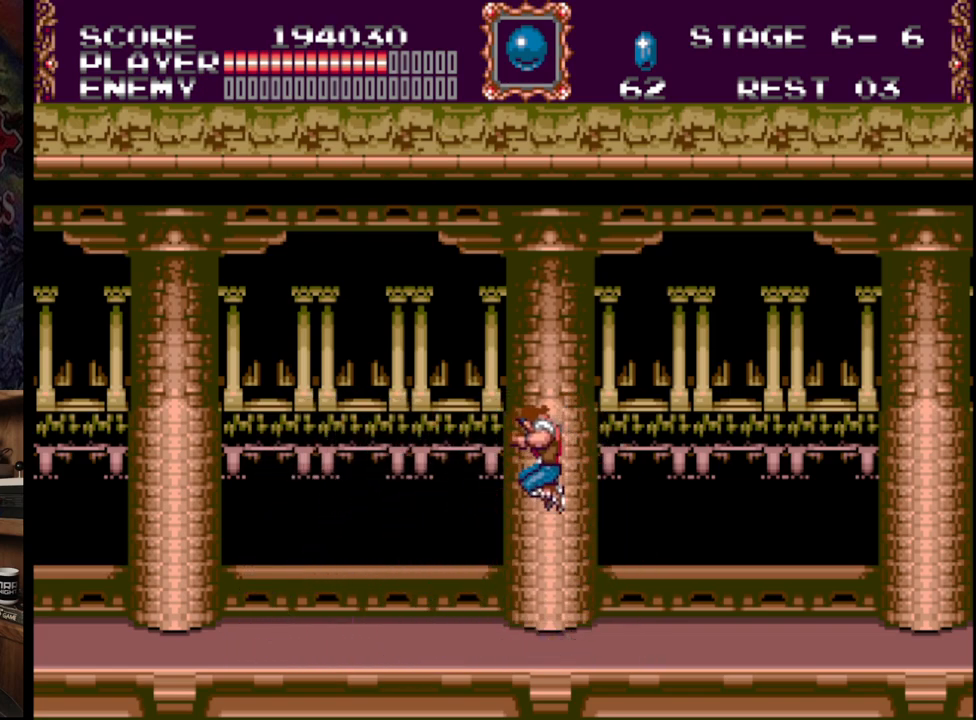
{"buttons": ["B", "DPAD_RIGHT"], "events": [[117, "B", "up"], [267, "DPAD_LEFT", "up"], [333, "DPAD_RIGHT", "down"], [333, "DPAD_UP", "up"], [383, "B", "down"]]}
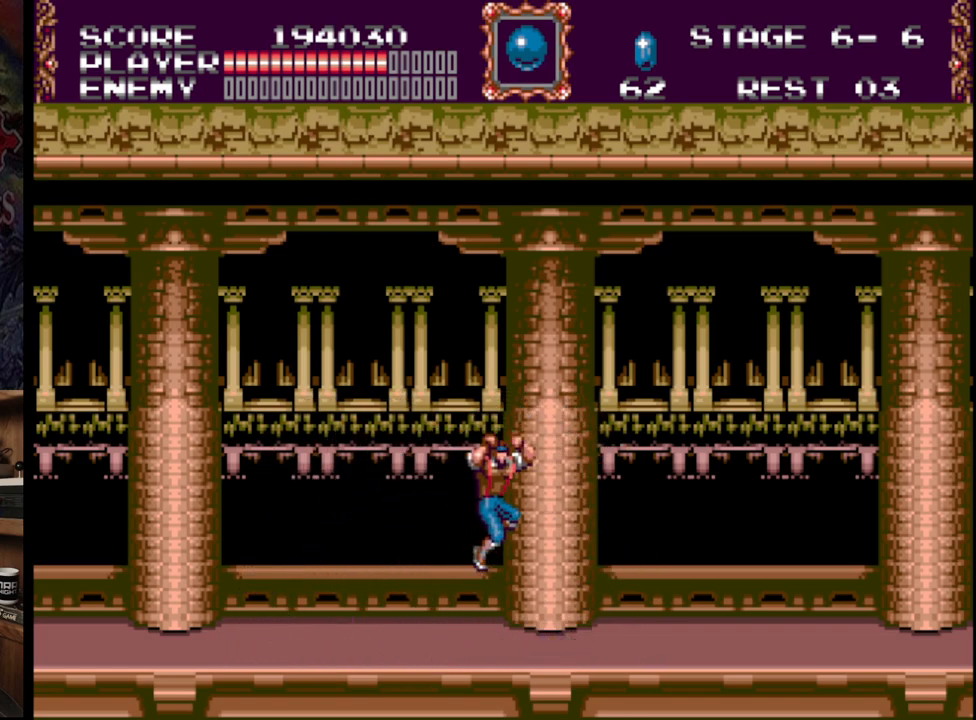
{"buttons": ["DPAD_RIGHT"], "events": [[33, "B", "up"], [100, "B", "down"], [233, "B", "up"], [267, "B", "down"], [433, "B", "up"]]}
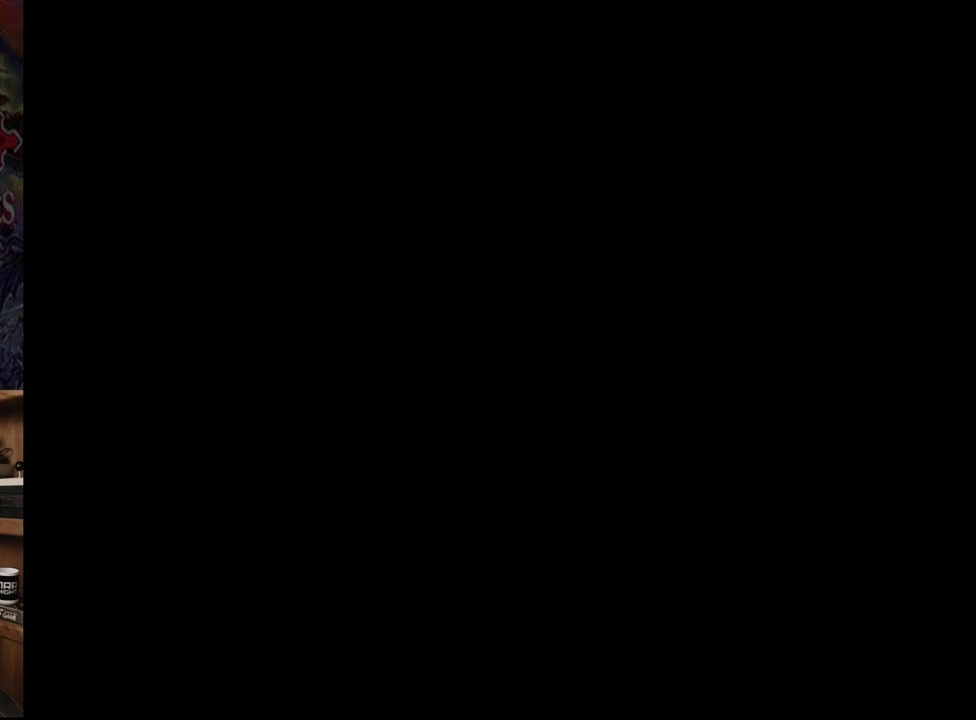
{"buttons": [], "events": [[33, "DPAD_RIGHT", "up"]]}
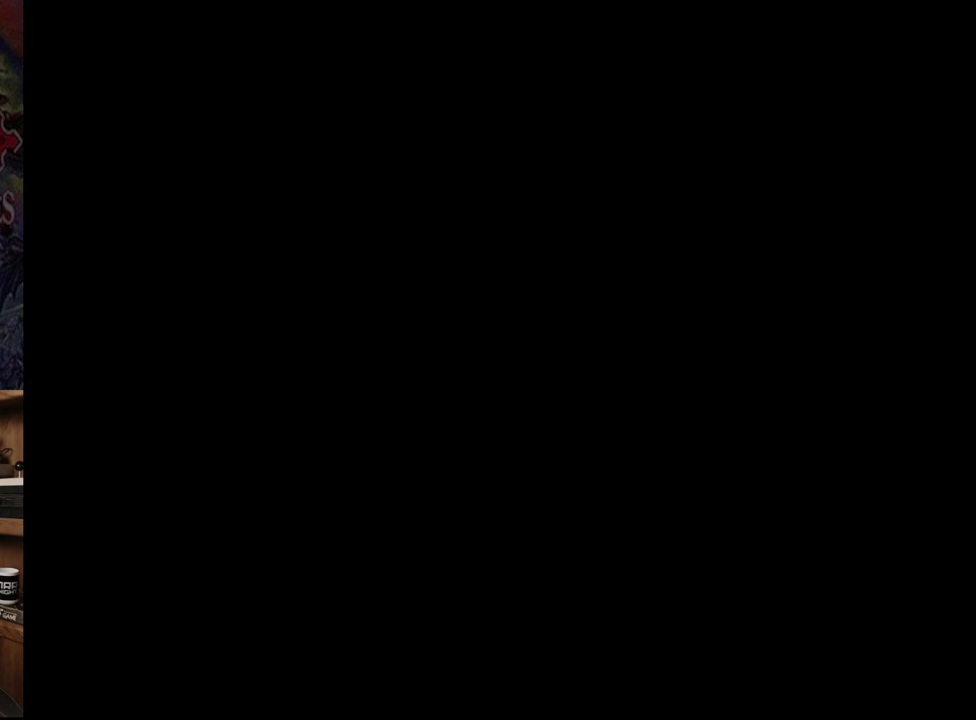
{"buttons": [], "events": []}
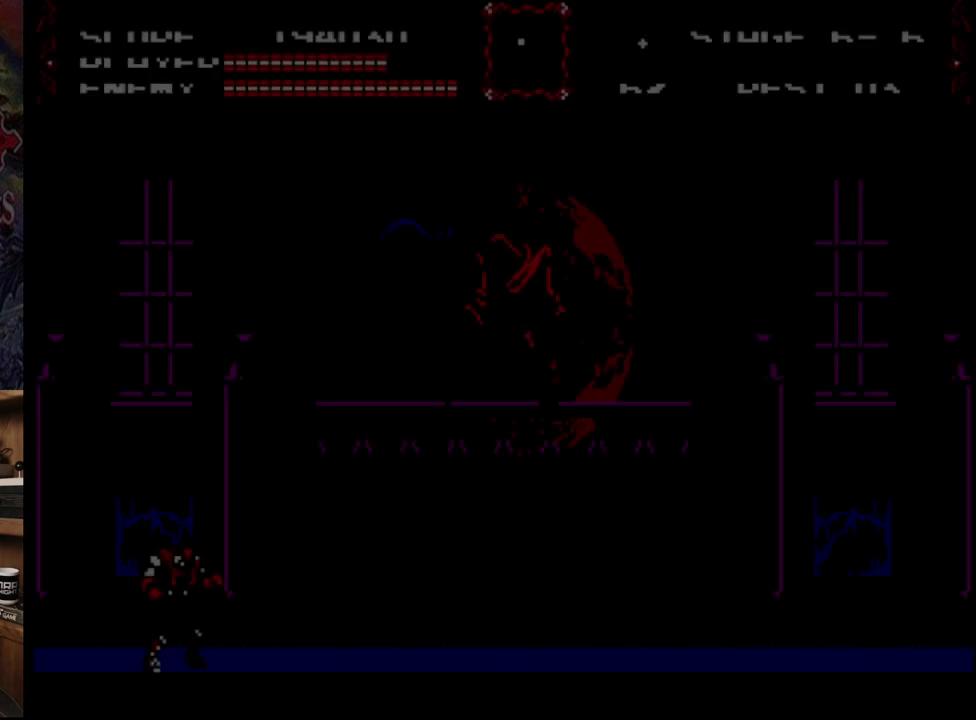
{"buttons": [], "events": []}
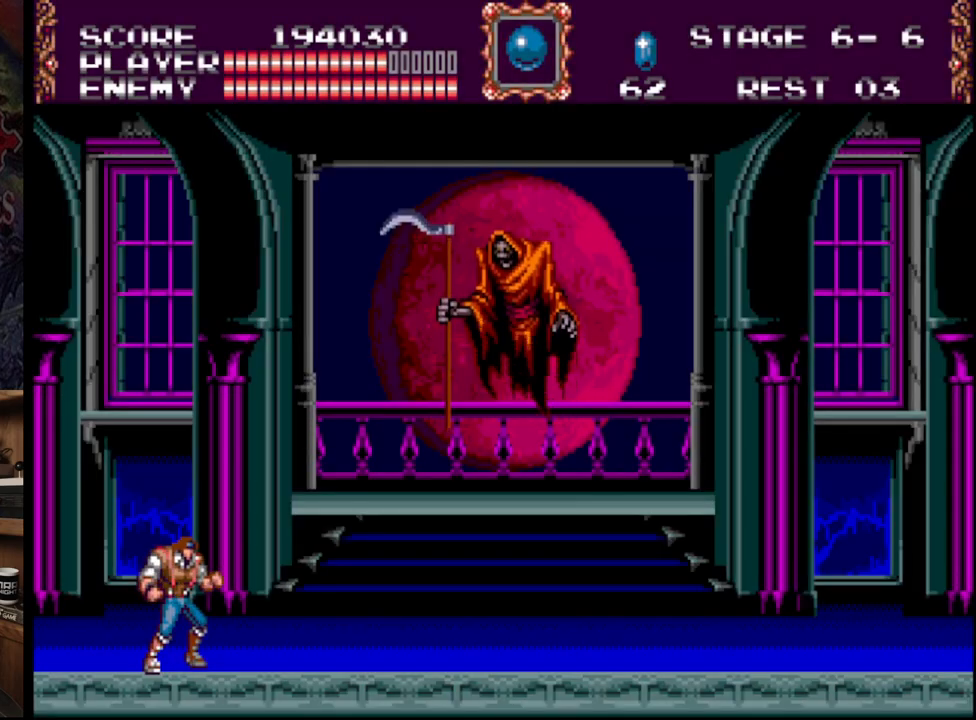
{"buttons": [], "events": [[150, "DPAD_RIGHT", "down"], [433, "DPAD_RIGHT", "up"]]}
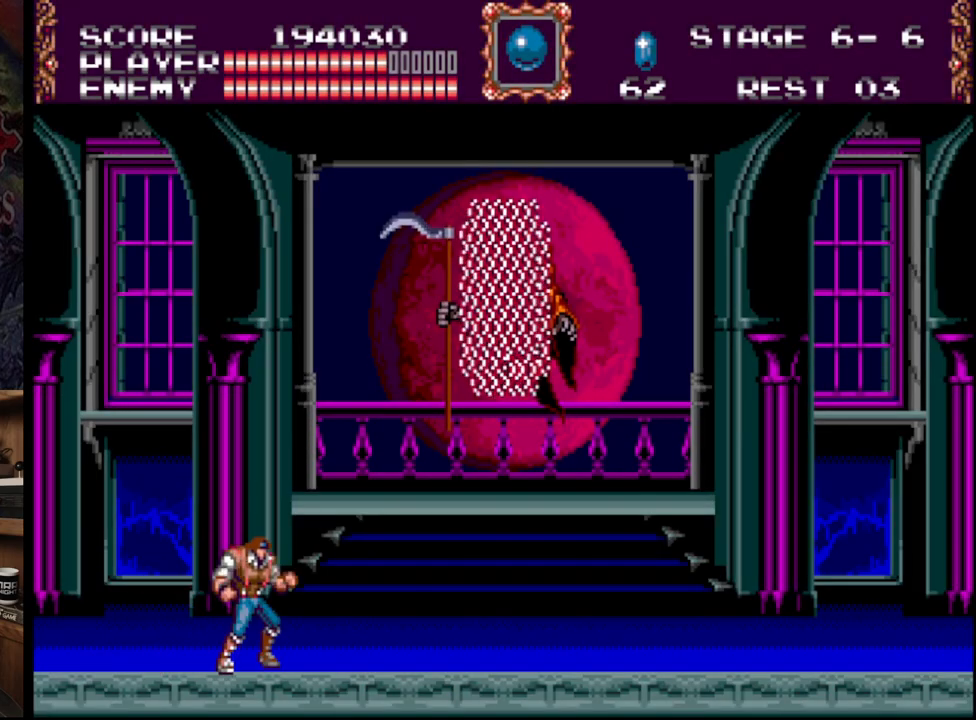
{"buttons": [], "events": []}
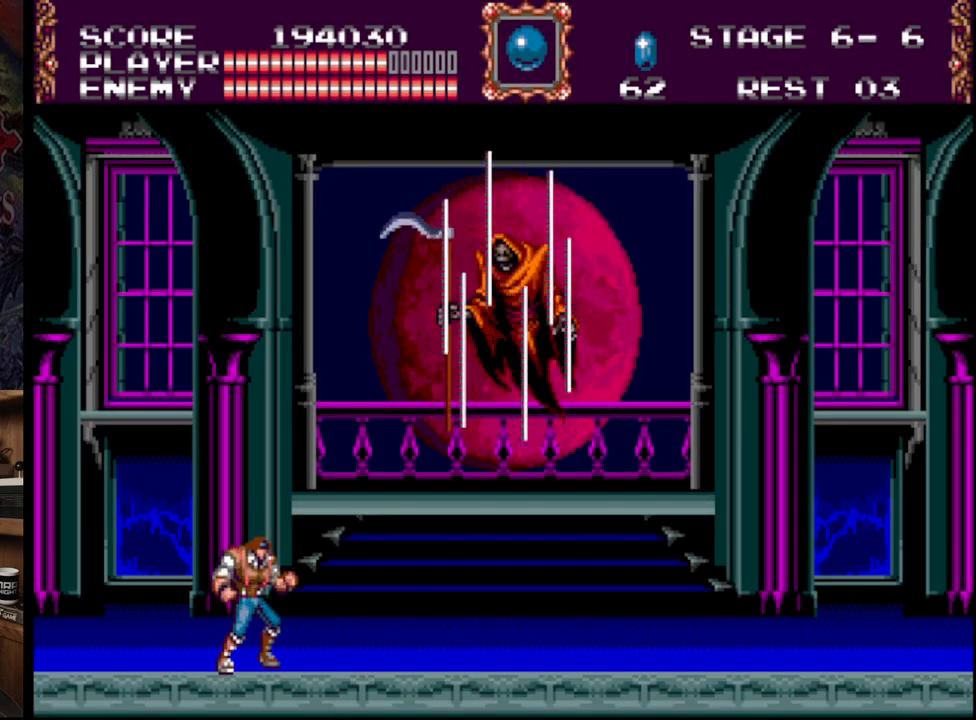
{"buttons": [], "events": []}
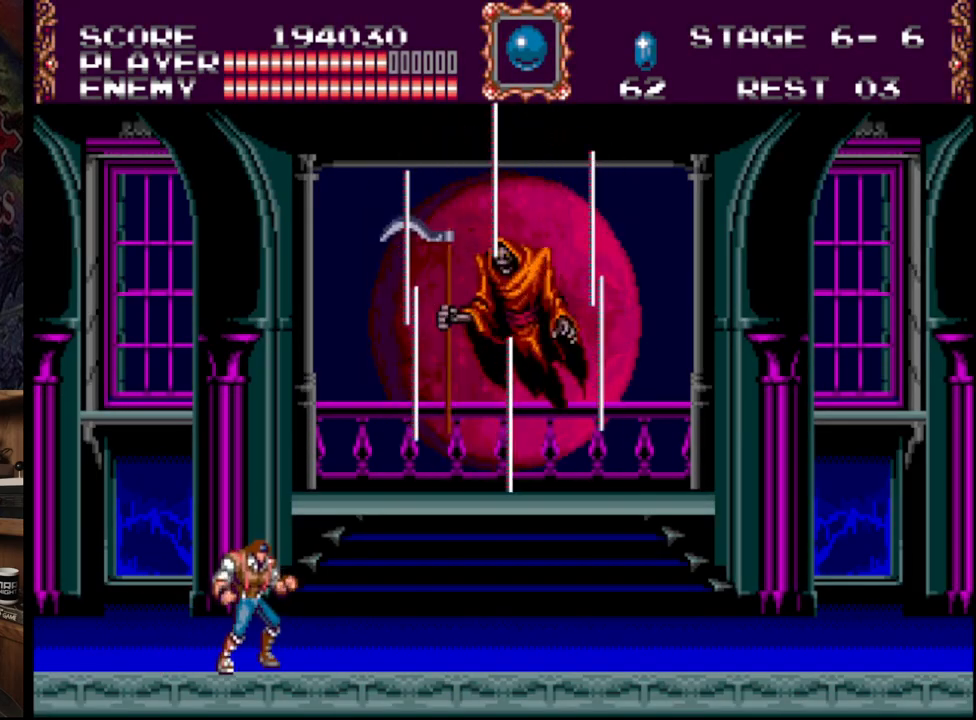
{"buttons": [], "events": []}
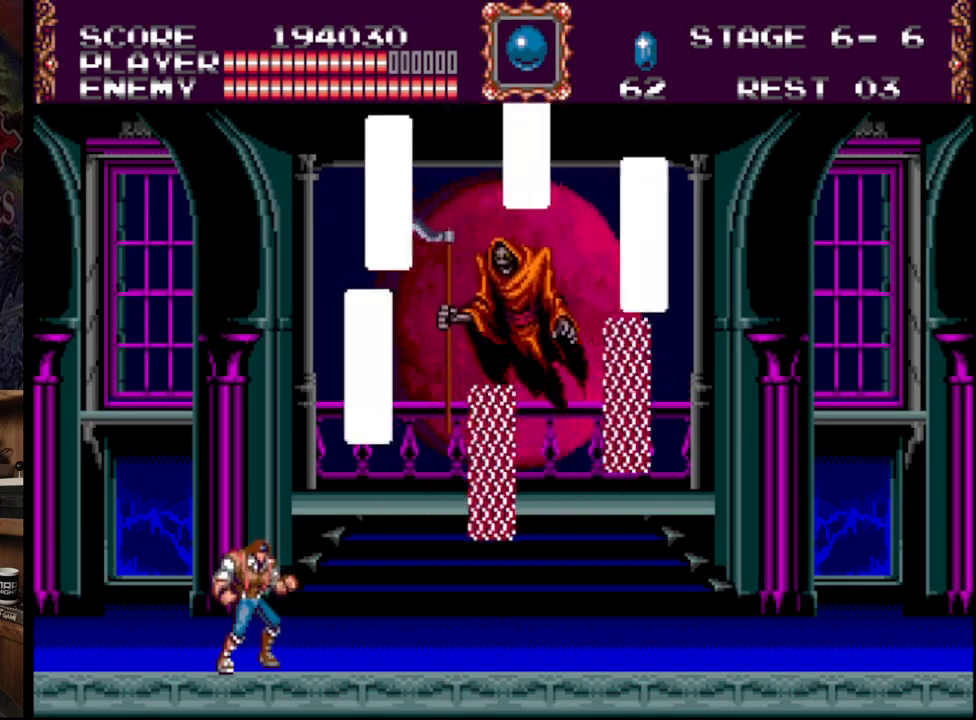
{"buttons": [], "events": []}
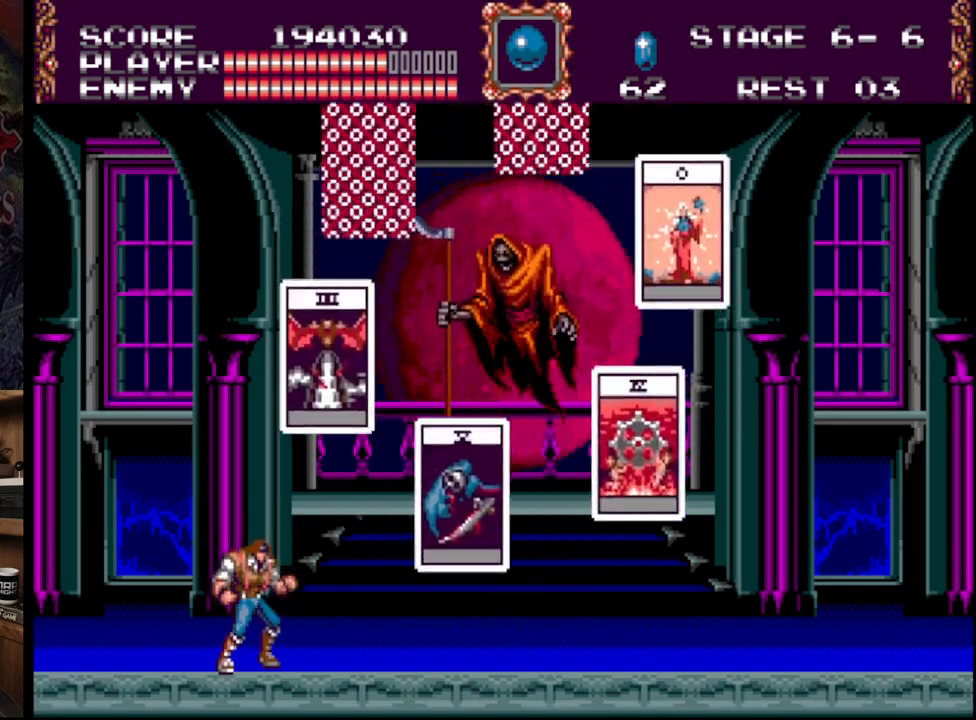
{"buttons": [], "events": []}
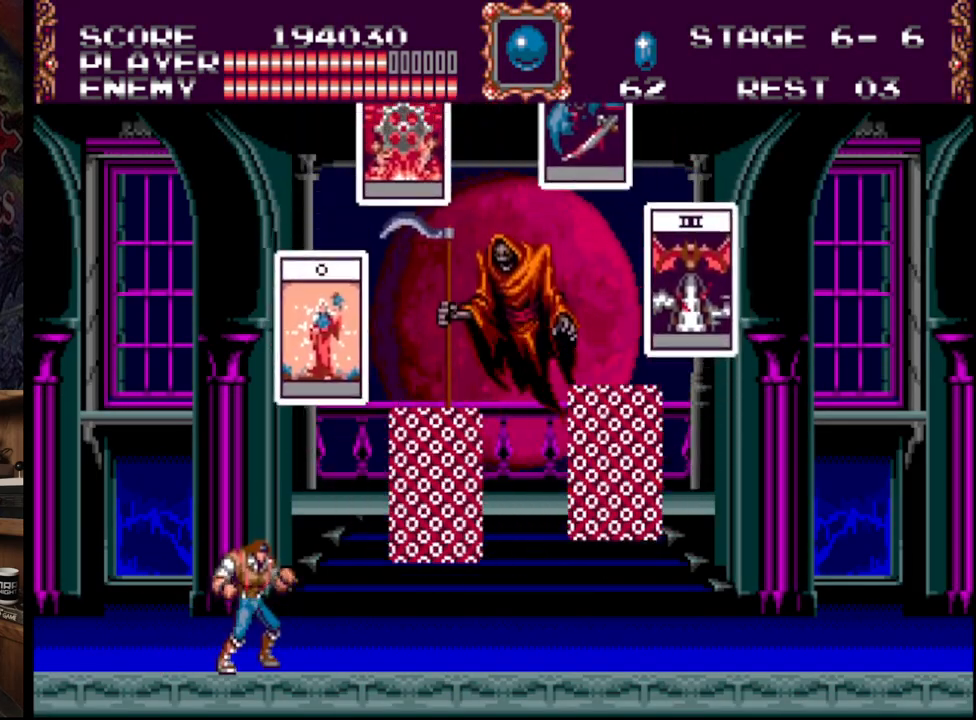
{"buttons": [], "events": []}
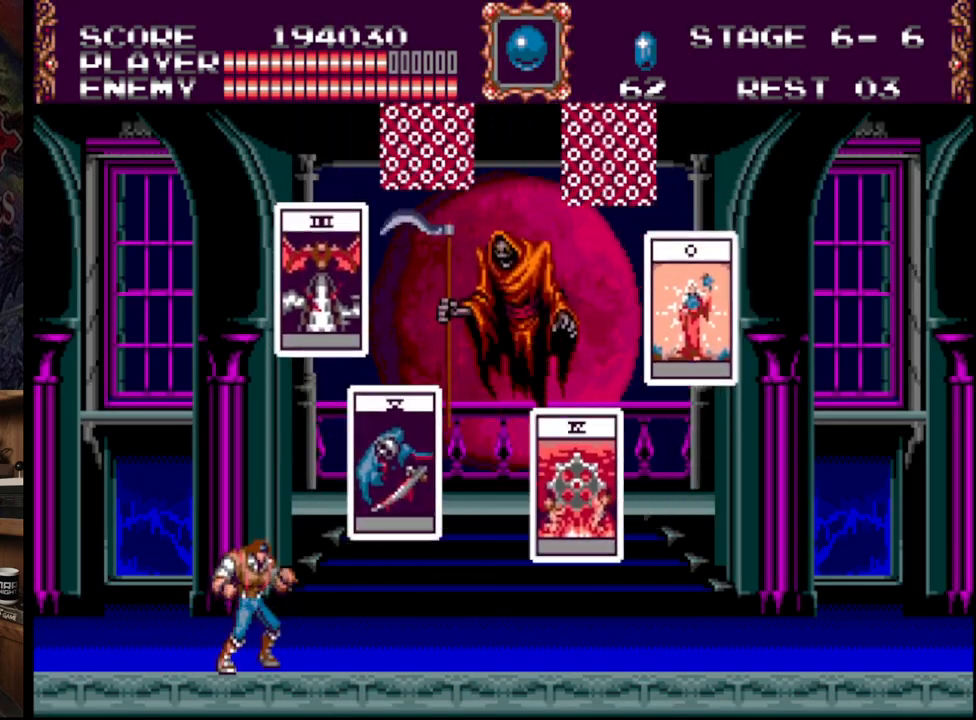
{"buttons": [], "events": []}
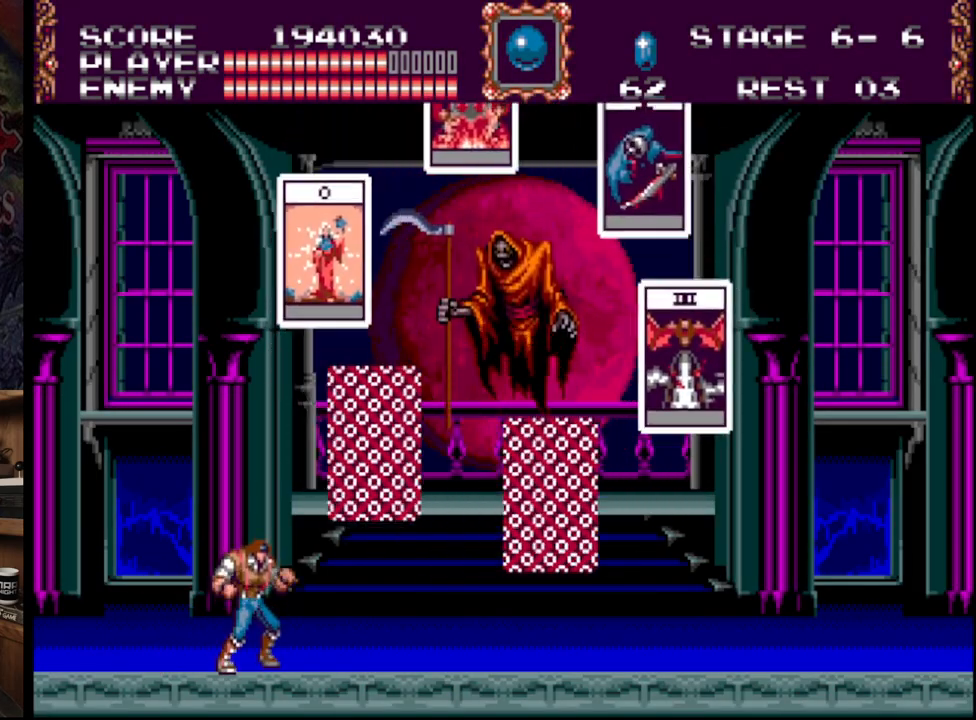
{"buttons": [], "events": []}
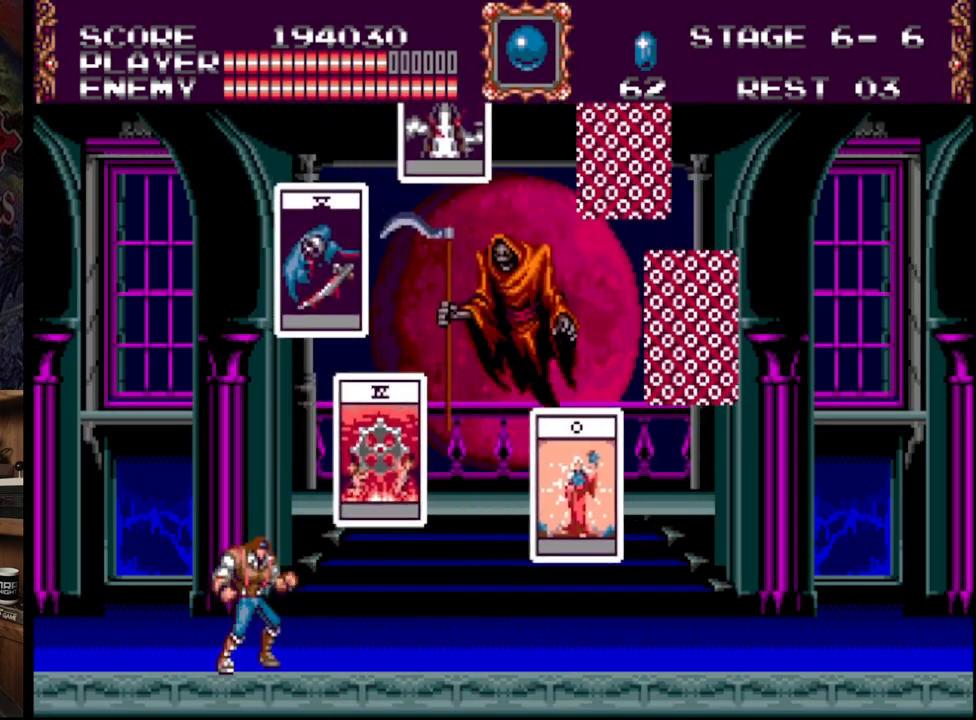
{"buttons": [], "events": []}
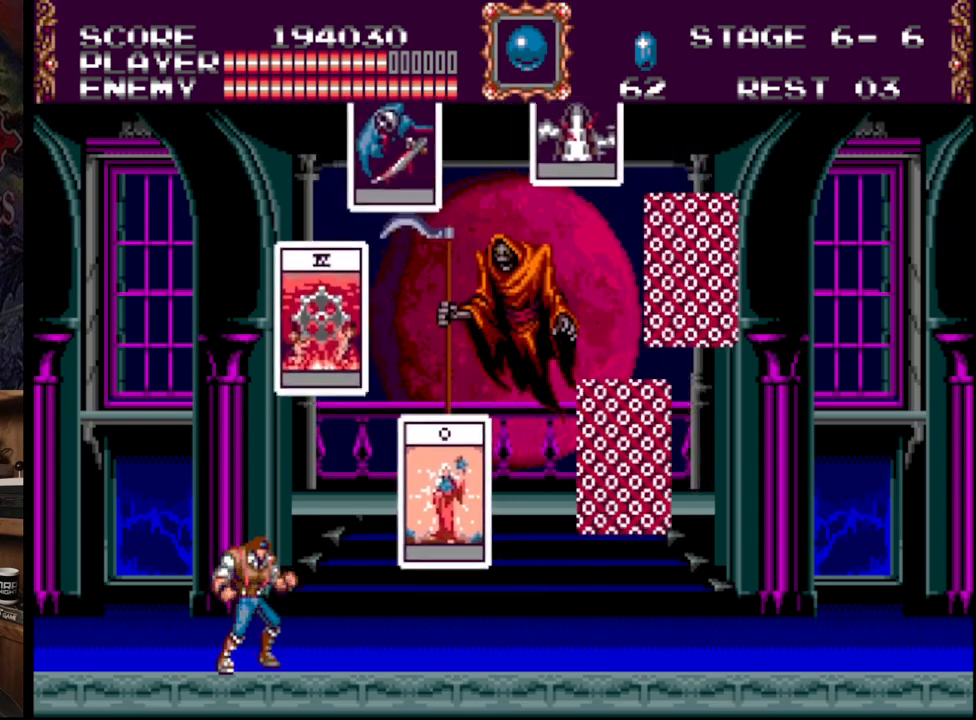
{"buttons": [], "events": []}
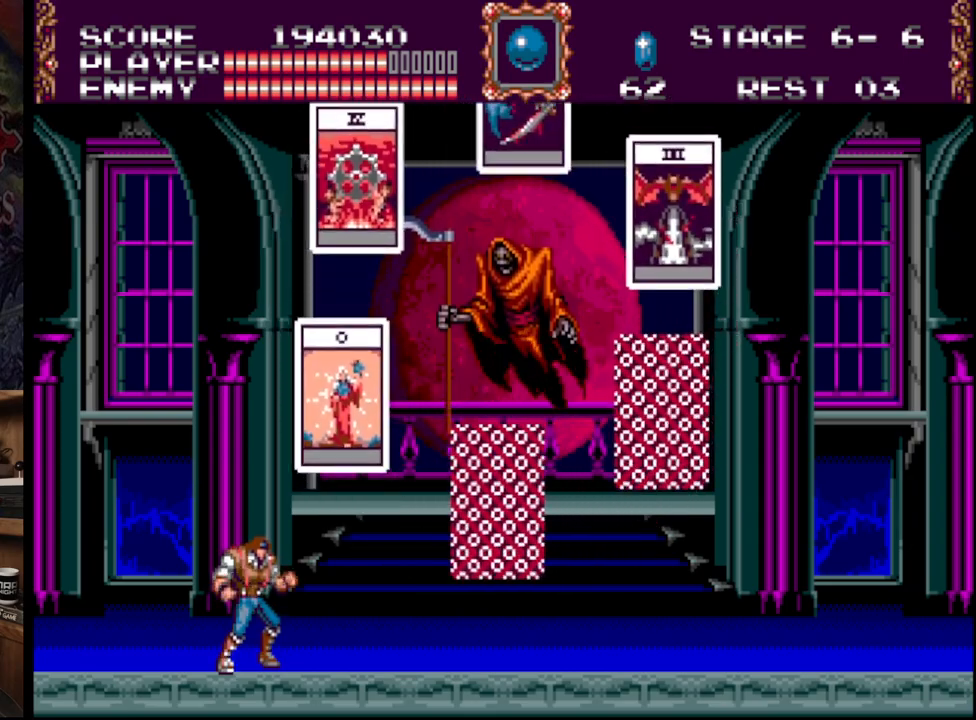
{"buttons": ["DPAD_RIGHT"], "events": [[33, "DPAD_RIGHT", "down"]]}
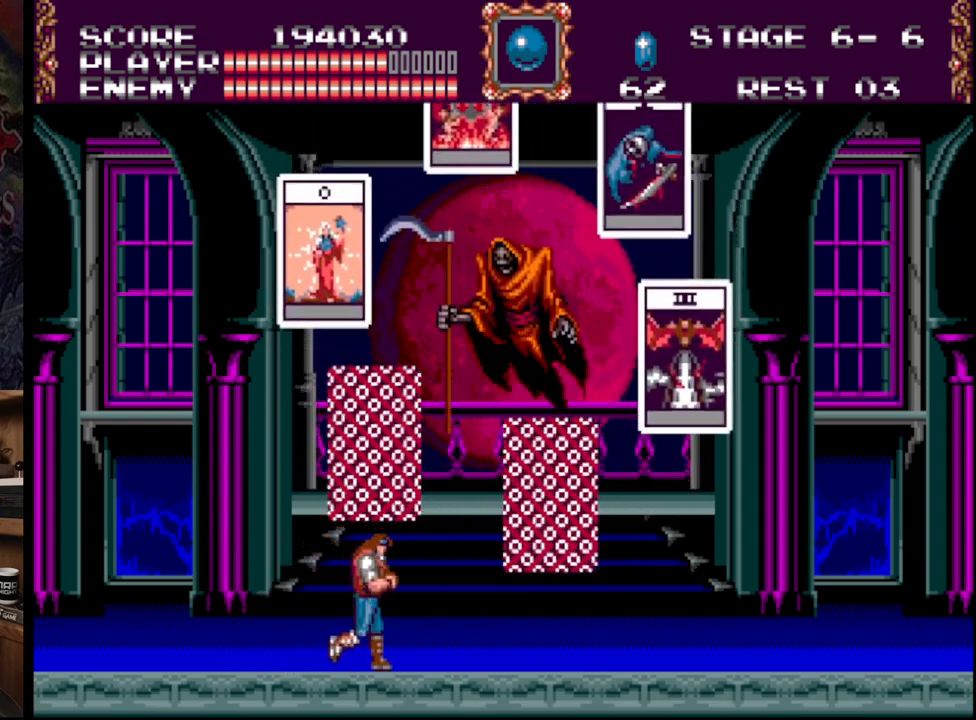
{"buttons": ["A"], "events": [[283, "A", "down"], [283, "DPAD_RIGHT", "up"], [450, "A", "up"], [483, "A", "down"]]}
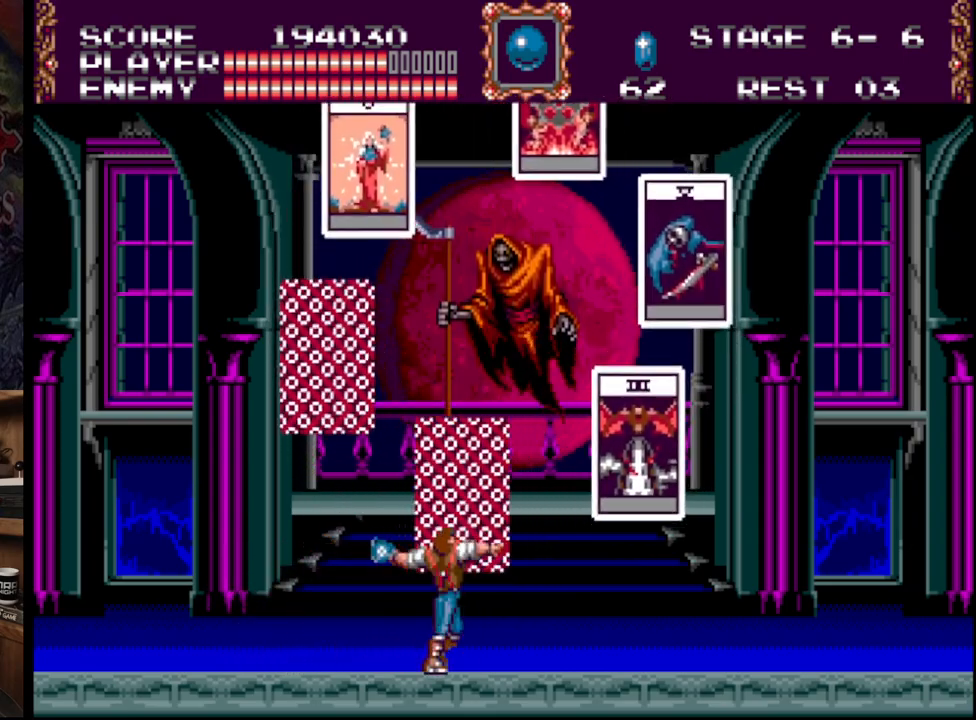
{"buttons": [], "events": [[183, "A", "up"]]}
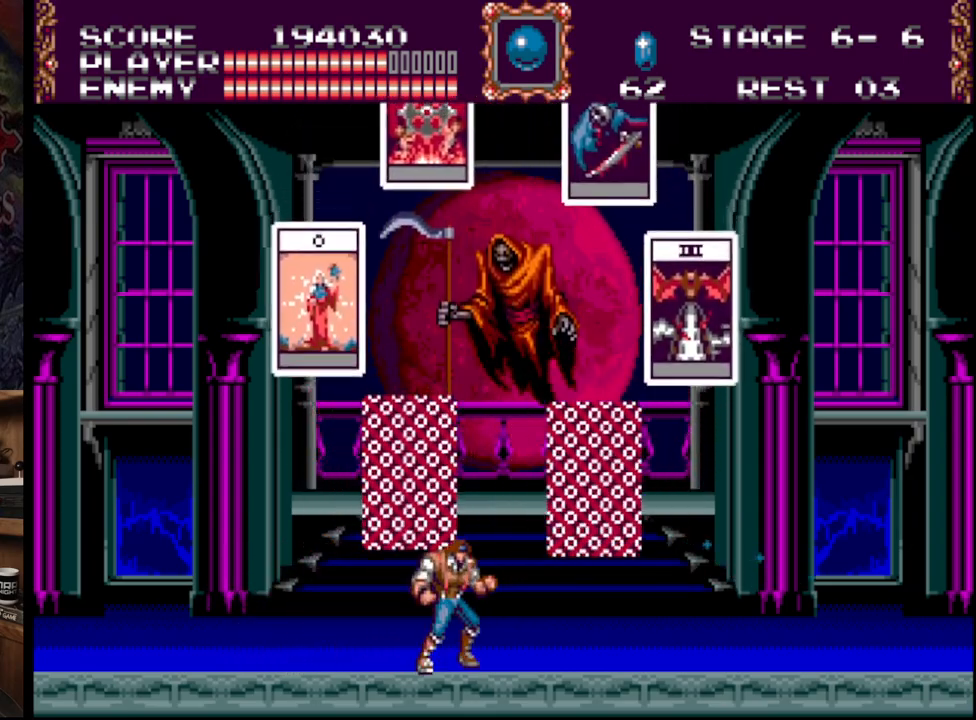
{"buttons": ["DPAD_UP", "DPAD_LEFT"], "events": [[17, "DPAD_LEFT", "down"], [250, "DPAD_UP", "down"]]}
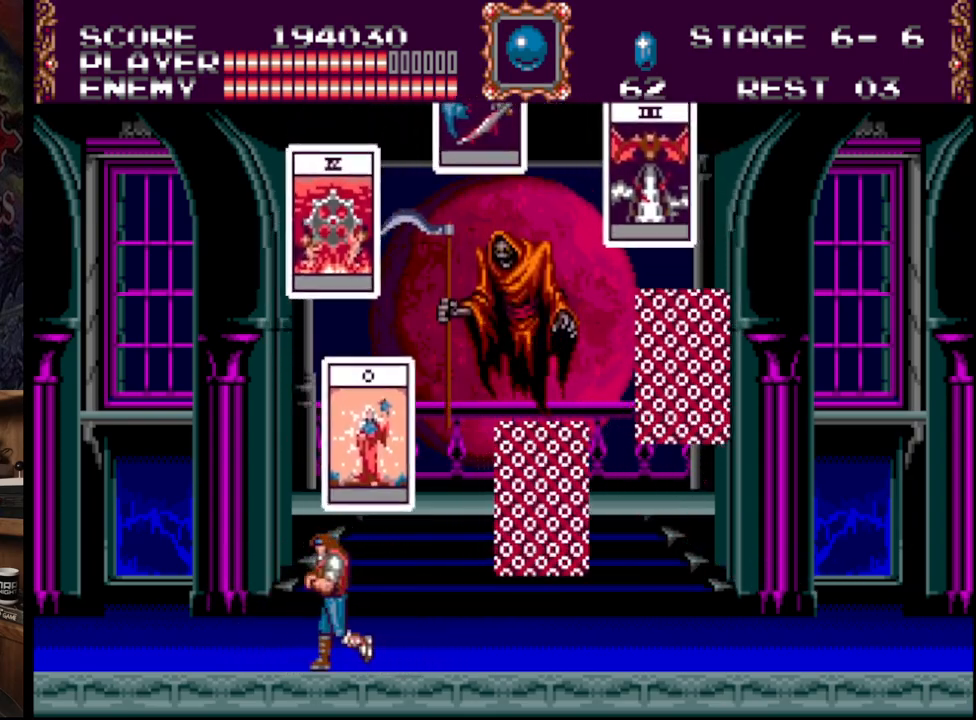
{"buttons": [], "events": [[267, "DPAD_UP", "up"], [300, "DPAD_LEFT", "up"]]}
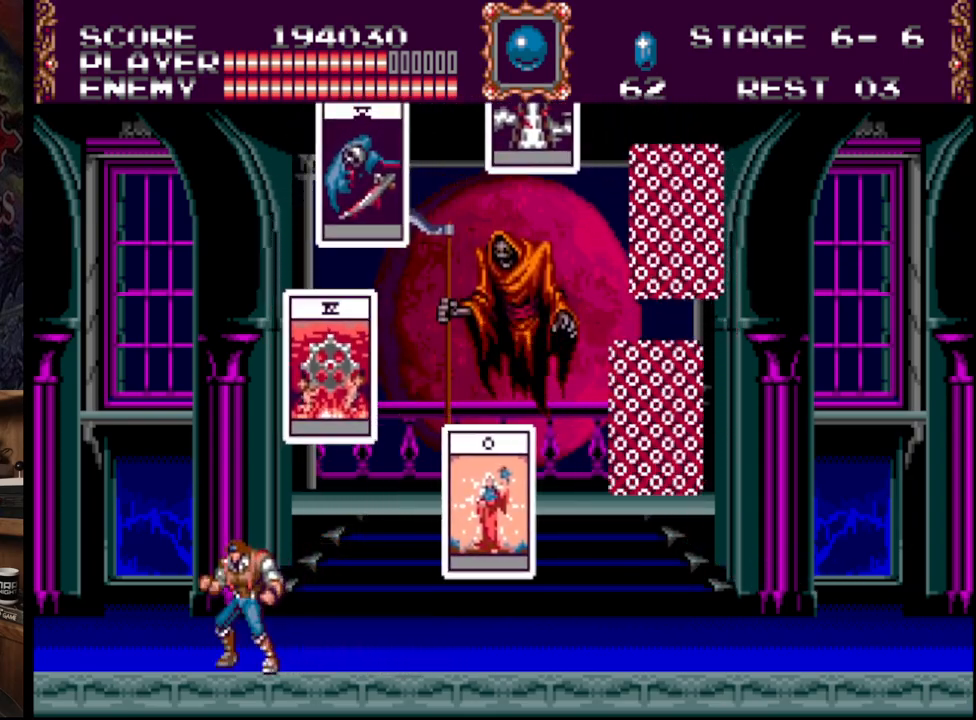
{"buttons": [], "events": [[33, "DPAD_RIGHT", "down"], [183, "DPAD_RIGHT", "up"]]}
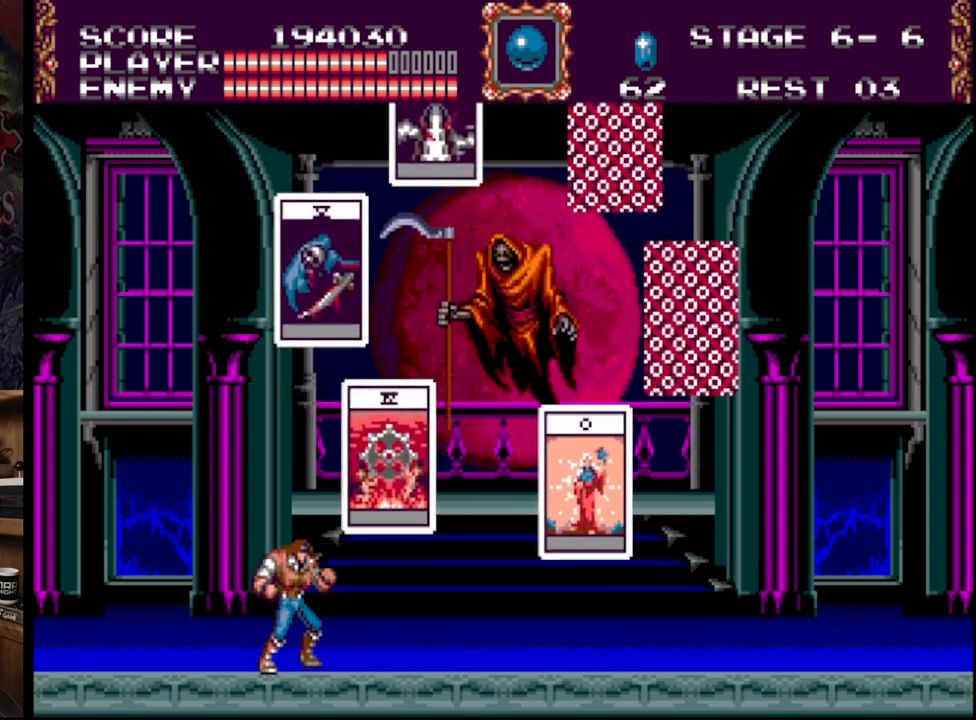
{"buttons": ["DPAD_RIGHT"], "events": [[300, "DPAD_RIGHT", "down"]]}
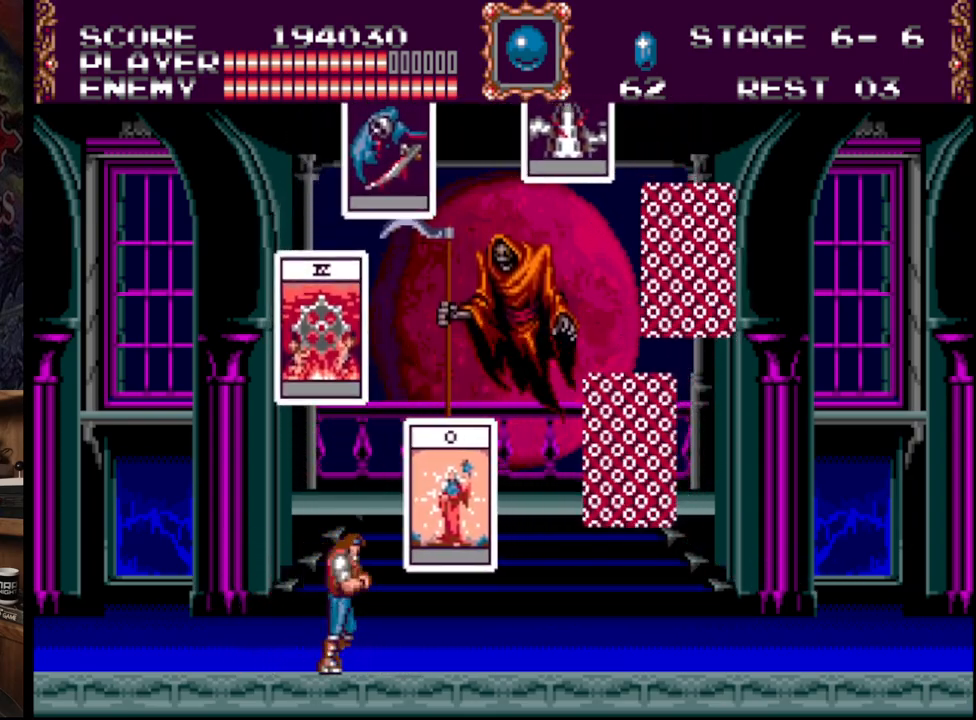
{"buttons": ["DPAD_RIGHT"], "events": []}
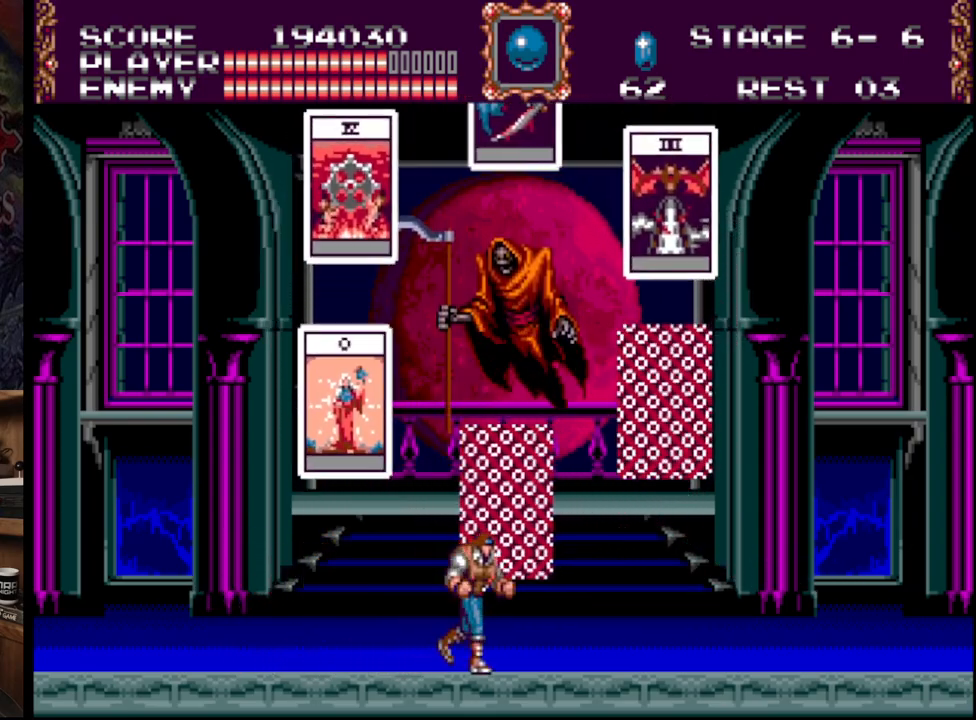
{"buttons": ["A", "B", "DPAD_RIGHT"], "events": [[100, "B", "down"], [217, "A", "down"]]}
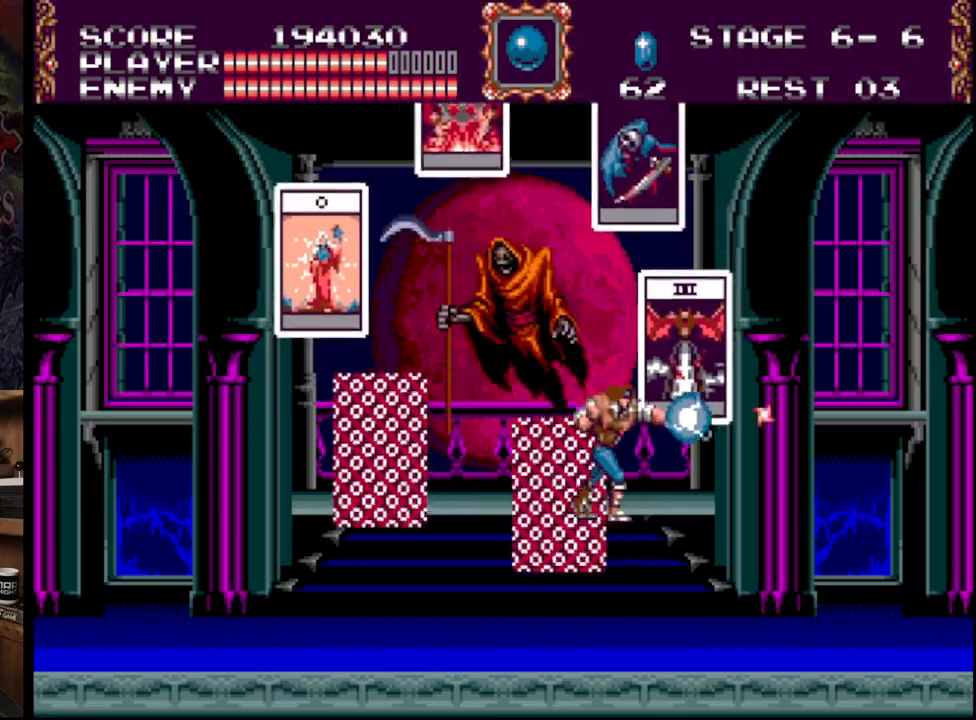
{"buttons": ["DPAD_LEFT"], "events": [[100, "B", "up"], [117, "A", "up"], [267, "DPAD_RIGHT", "up"], [433, "DPAD_LEFT", "down"]]}